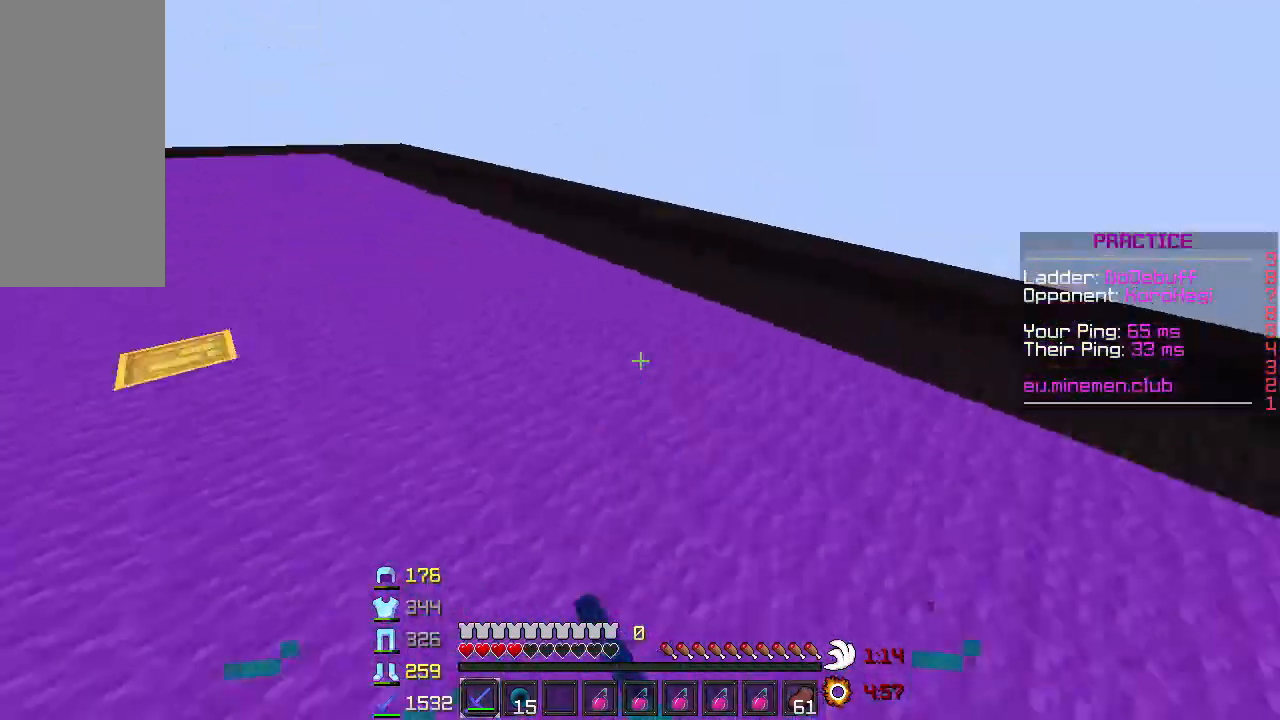
Gameplay with keyboard and mouse; each line is a JSON object with the keys and mouse buttons held at the frame after it. "events" lists presses ("down") and releases ("up") of "a", "d", "s", "space", "w", "mouse_left" and "mouse_right" between this image and that frame as [ms after this image, input, new state], when the widget could be followed in between. "mouse_left", "mouse_right" = the "left", "right" buttons of the "mouse" list. No other keys are recorded. Fast repeated clicks can show as one long hold. Mouse movement is not recorded.
{"keys": ["w"], "mouse": ["left"], "events": [[183, "mouse_left", "down"], [183, "mouse_right", "down"], [250, "mouse_left", "up"], [250, "mouse_right", "up"], [300, "mouse_left", "down"], [400, "mouse_left", "up"], [450, "mouse_left", "down"]]}
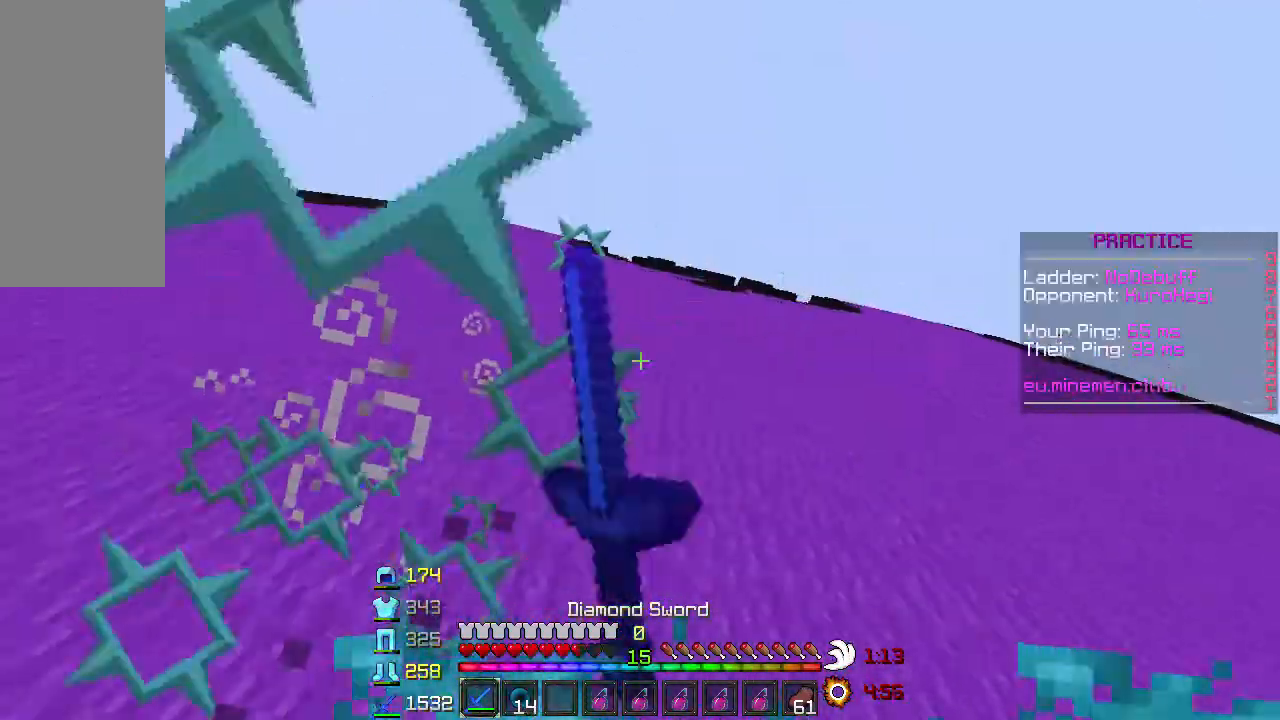
{"keys": ["d", "w"], "mouse": ["left"], "events": [[50, "d", "down"], [50, "mouse_left", "up"], [100, "mouse_left", "down"], [200, "mouse_left", "up"], [250, "mouse_left", "down"], [400, "d", "up"], [400, "mouse_left", "up"], [450, "mouse_left", "down"], [500, "d", "down"]]}
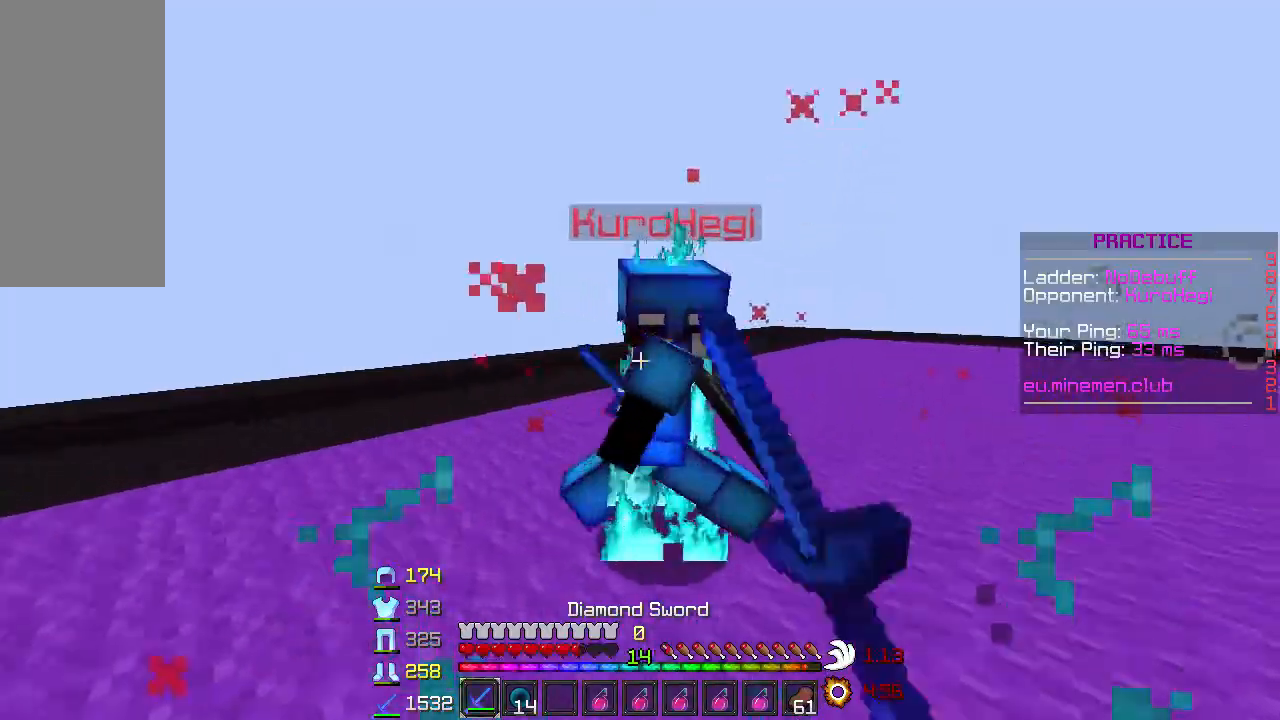
{"keys": ["d", "w"], "mouse": ["left"], "events": [[50, "mouse_left", "up"], [150, "mouse_left", "down"], [200, "a", "down"], [200, "d", "up"], [200, "mouse_left", "up"], [250, "a", "up"], [300, "d", "down"], [300, "mouse_left", "down"], [400, "mouse_left", "up"], [450, "mouse_left", "down"]]}
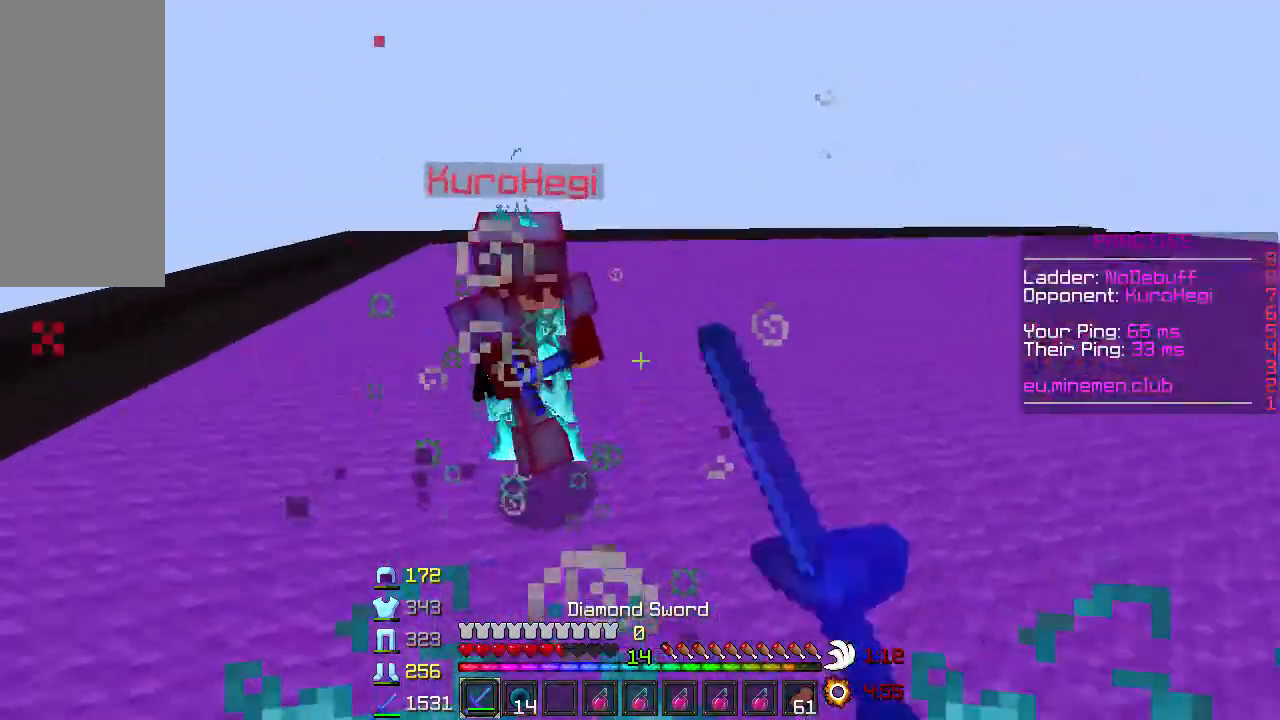
{"keys": ["w"], "mouse": ["left"], "events": [[50, "mouse_left", "up"], [100, "d", "up"], [150, "mouse_left", "down"], [200, "mouse_left", "up"], [300, "mouse_left", "down"], [400, "mouse_left", "up"], [500, "mouse_left", "down"]]}
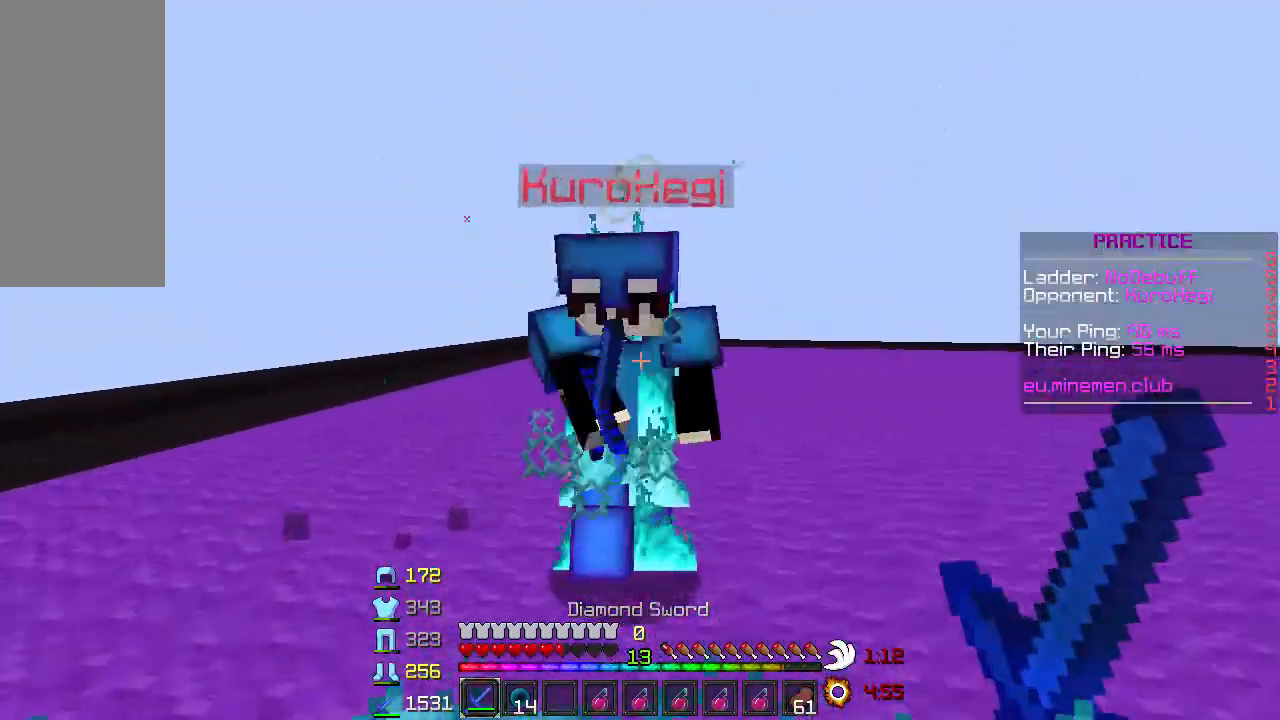
{"keys": ["w"], "mouse": ["left"], "events": [[50, "mouse_left", "up"], [100, "d", "down"], [100, "mouse_left", "down"], [100, "mouse_right", "down"], [200, "mouse_left", "up"], [200, "mouse_right", "up"], [250, "d", "up"], [300, "mouse_left", "down"], [400, "mouse_left", "up"], [450, "mouse_left", "down"]]}
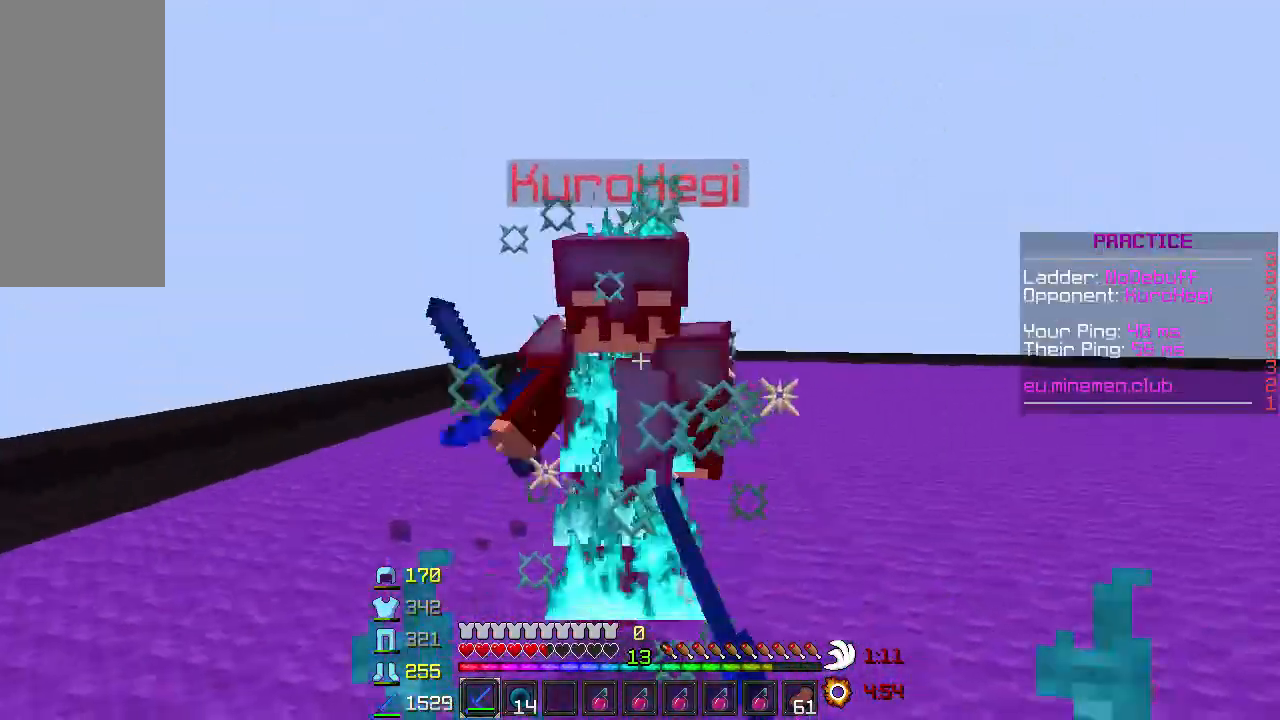
{"keys": ["w"], "mouse": [], "events": [[50, "mouse_left", "up"], [100, "mouse_left", "down"], [100, "mouse_right", "down"], [150, "mouse_left", "up"], [150, "mouse_right", "up"], [250, "mouse_left", "down"], [333, "mouse_left", "up"], [433, "mouse_left", "down"], [500, "mouse_left", "up"]]}
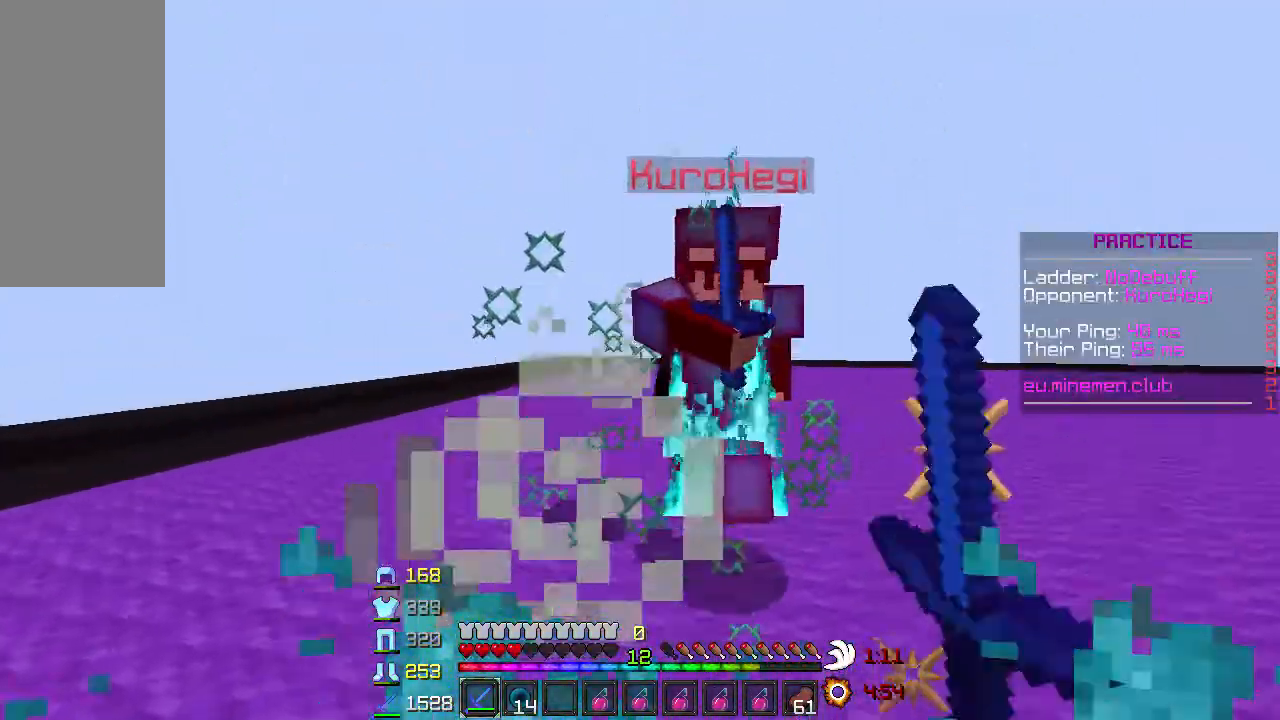
{"keys": ["w"], "mouse": [], "events": [[100, "mouse_left", "down"], [100, "mouse_right", "down"], [150, "mouse_right", "up"], [200, "mouse_left", "up"], [250, "mouse_left", "down"], [250, "mouse_right", "down"], [350, "mouse_left", "up"], [350, "mouse_right", "up"], [400, "mouse_left", "down"], [500, "mouse_left", "up"]]}
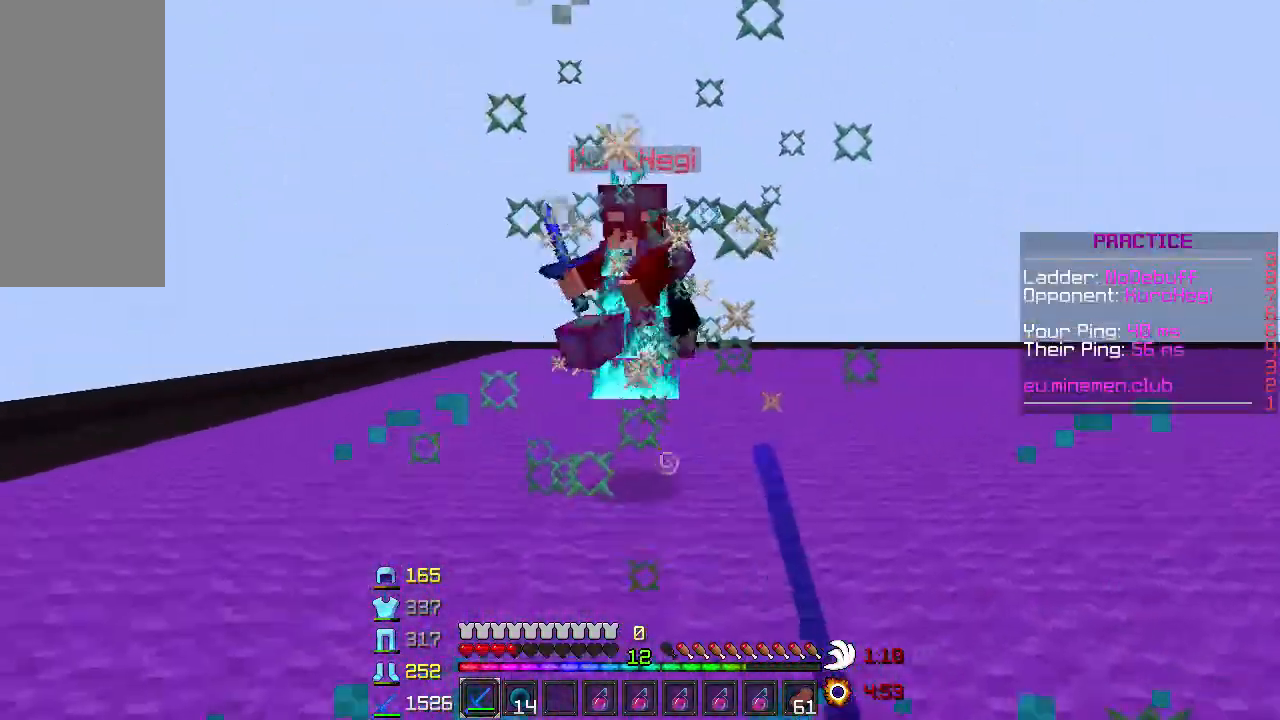
{"keys": ["d", "w"], "mouse": [], "events": [[50, "mouse_left", "down"], [150, "mouse_left", "up"], [250, "mouse_left", "down"], [300, "mouse_left", "up"], [400, "d", "down"], [400, "mouse_left", "down"], [500, "mouse_left", "up"]]}
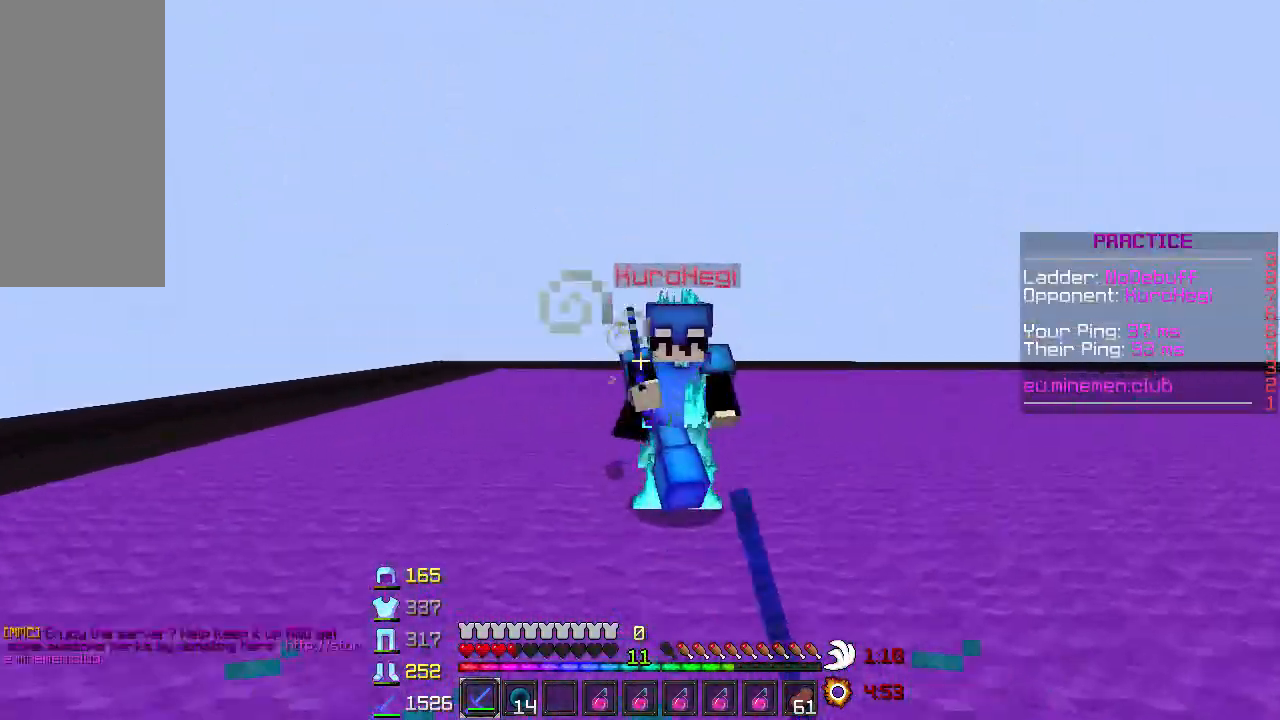
{"keys": ["s"], "mouse": ["left"]}
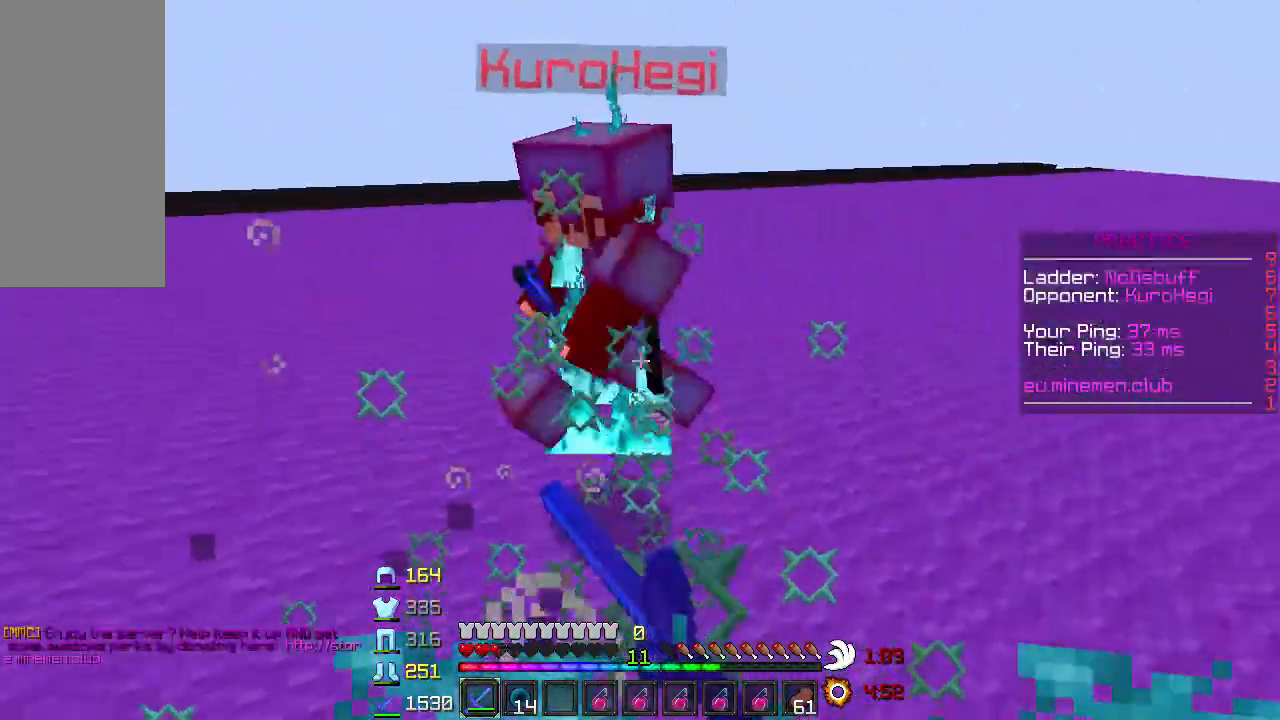
{"keys": ["w"], "mouse": [], "events": [[50, "mouse_left", "up"], [100, "mouse_left", "down"], [150, "a", "down"], [200, "mouse_left", "up"], [200, "s", "up"], [233, "mouse_left", "down"], [333, "w", "down"], [400, "a", "up"], [450, "mouse_left", "up"]]}
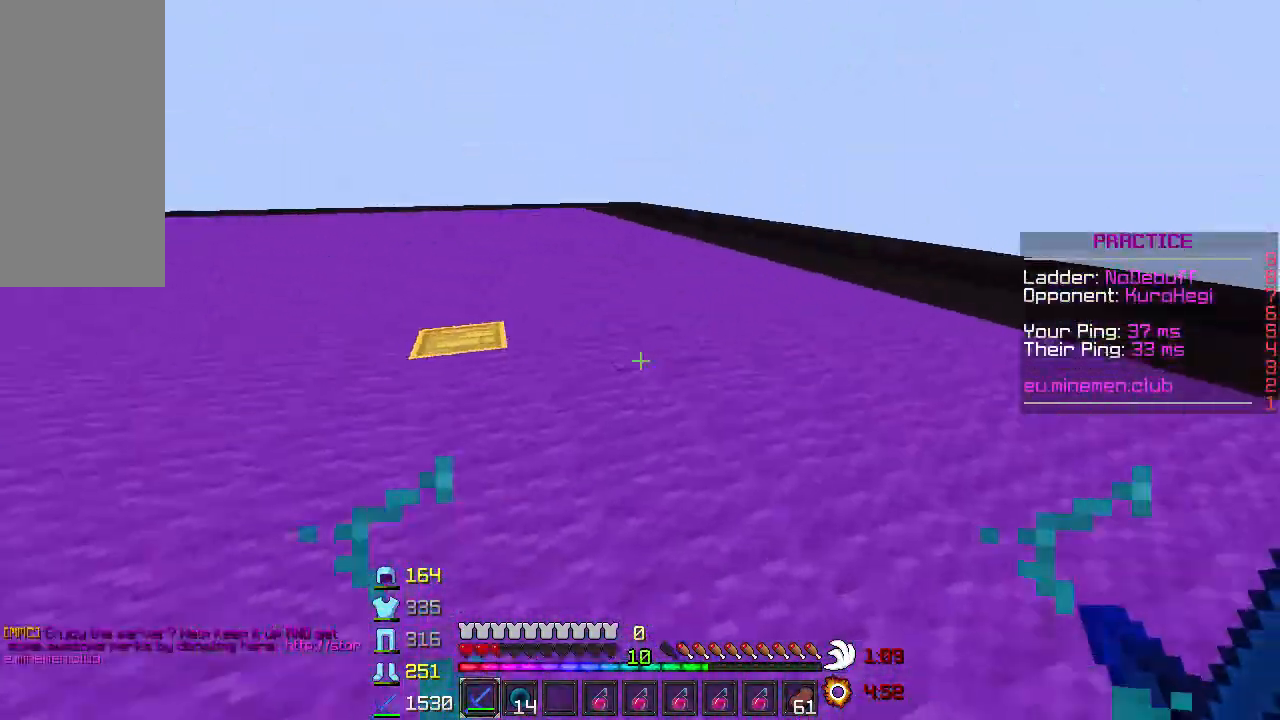
{"keys": ["w"], "mouse": ["right"], "events": [[83, "mouse_right", "down"], [400, "w", "up"], [483, "w", "down"]]}
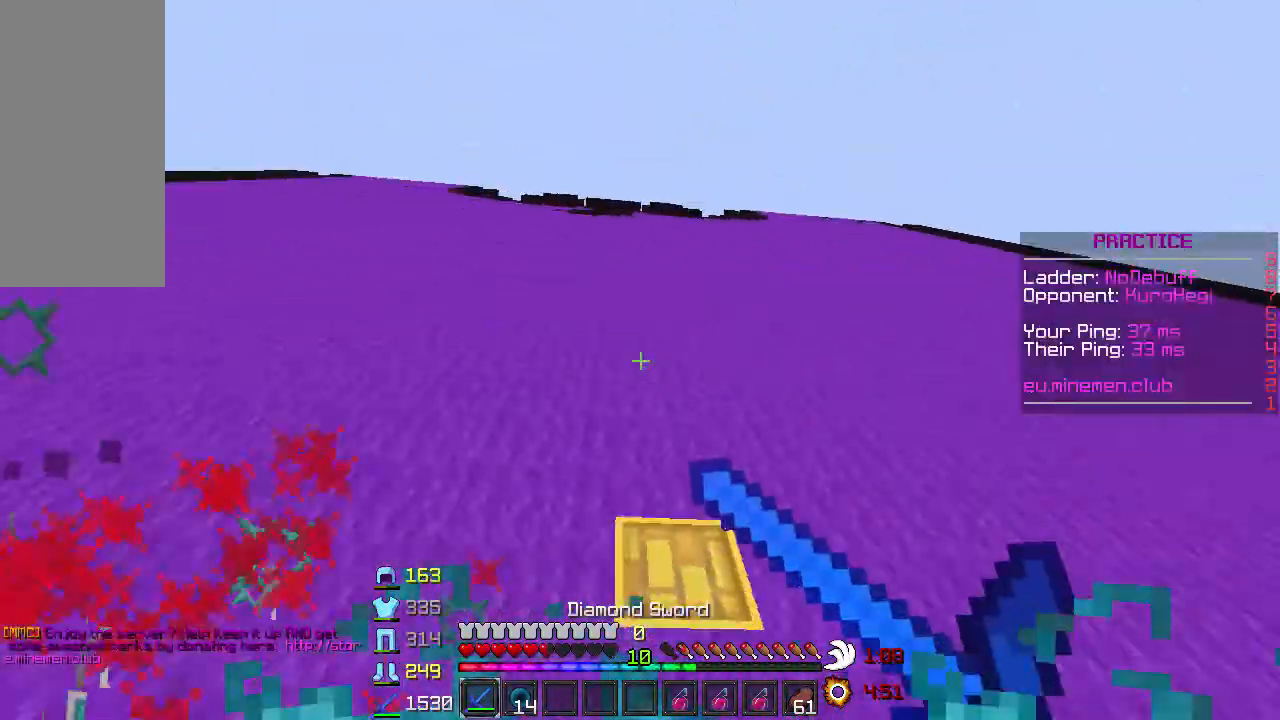
{"keys": ["d"], "mouse": [], "events": [[50, "mouse_right", "up"], [150, "a", "down"], [200, "mouse_left", "down"], [300, "mouse_left", "up"], [333, "a", "up"], [333, "w", "up"], [500, "d", "down"]]}
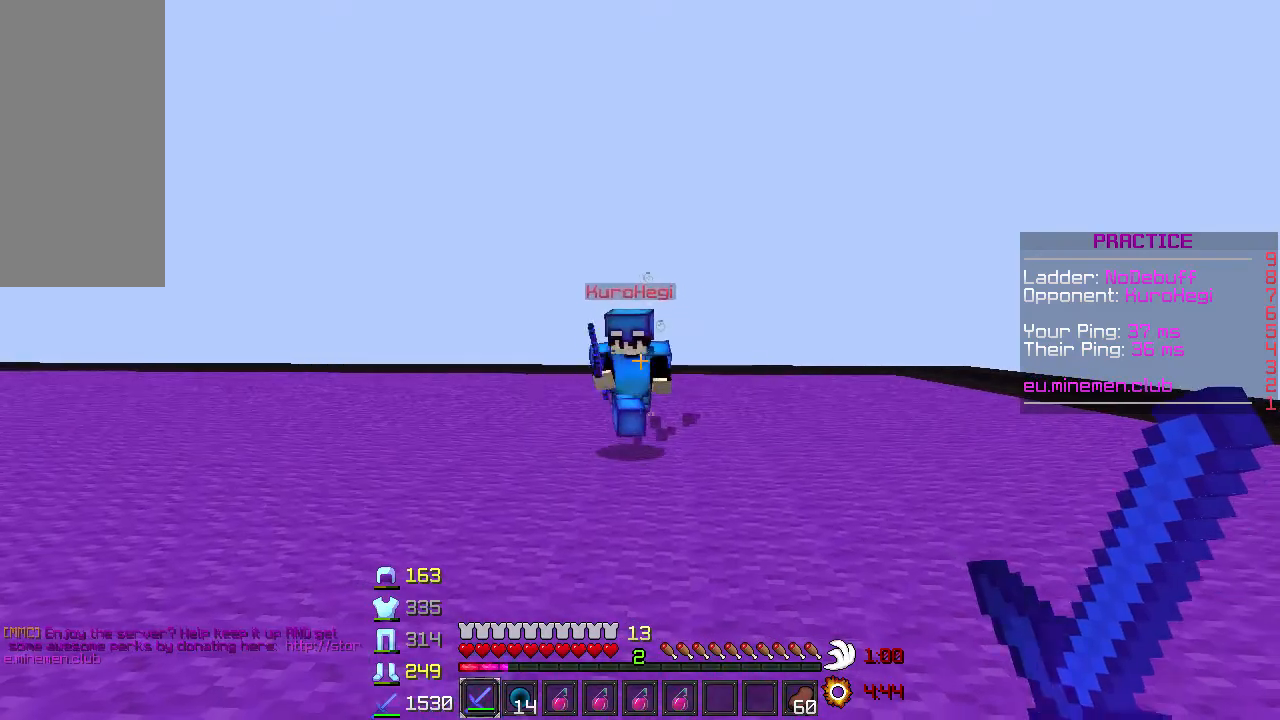
{"keys": ["d", "w"], "mouse": [], "events": [[233, "w", "down"]]}
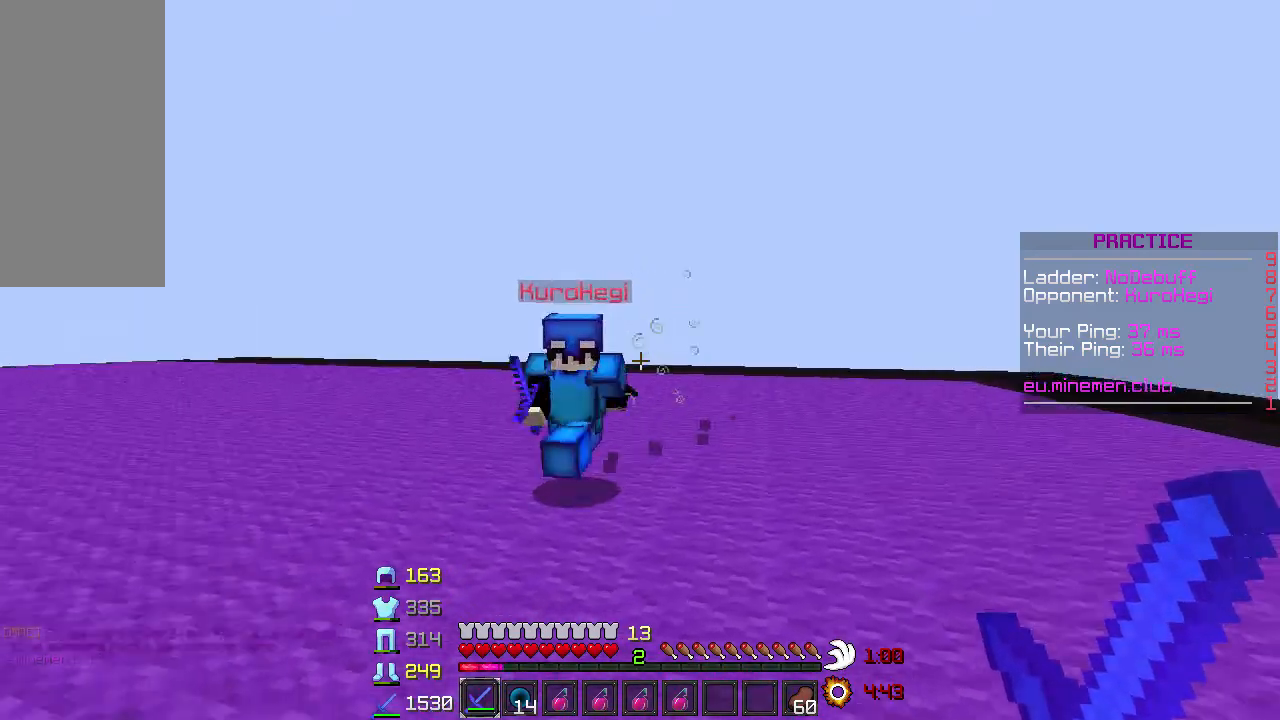
{"keys": ["w"], "mouse": ["left"], "events": [[33, "mouse_left", "down"], [200, "mouse_left", "up"], [333, "d", "up"], [333, "mouse_left", "down"]]}
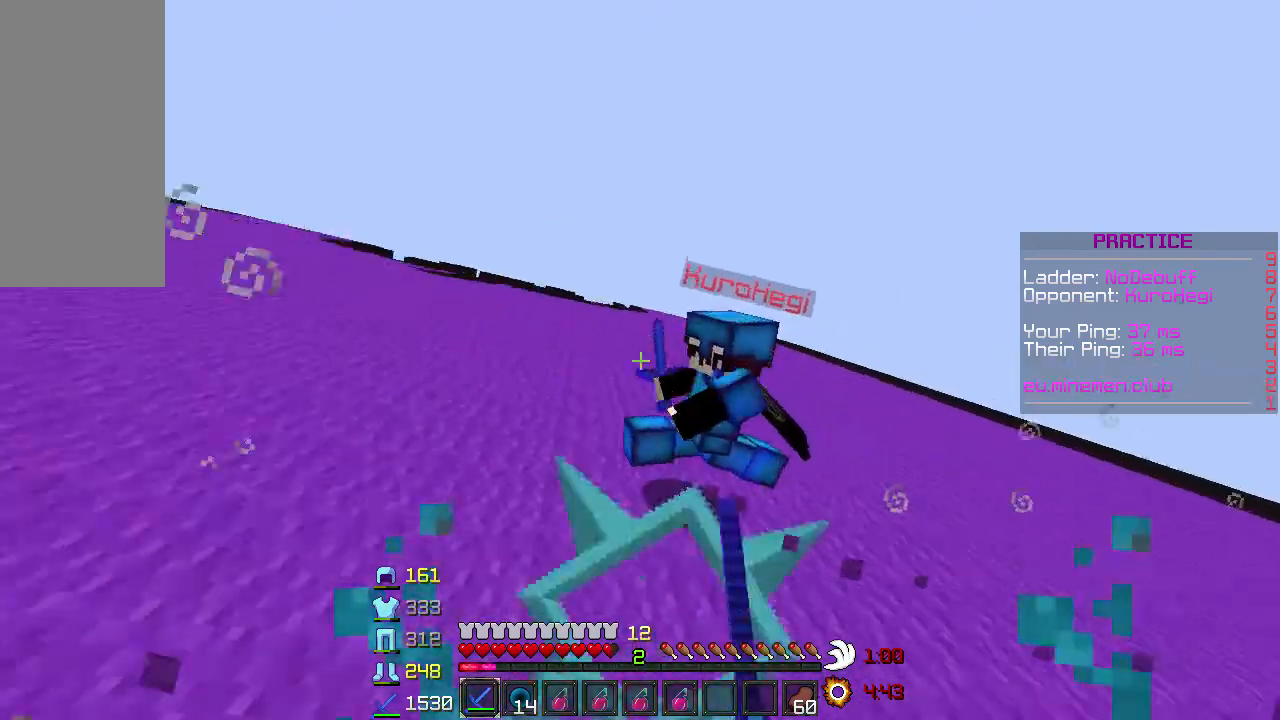
{"keys": ["w"], "mouse": [], "events": [[33, "a", "down"], [33, "mouse_left", "up"], [133, "mouse_left", "down"], [300, "mouse_left", "up"], [433, "a", "up"]]}
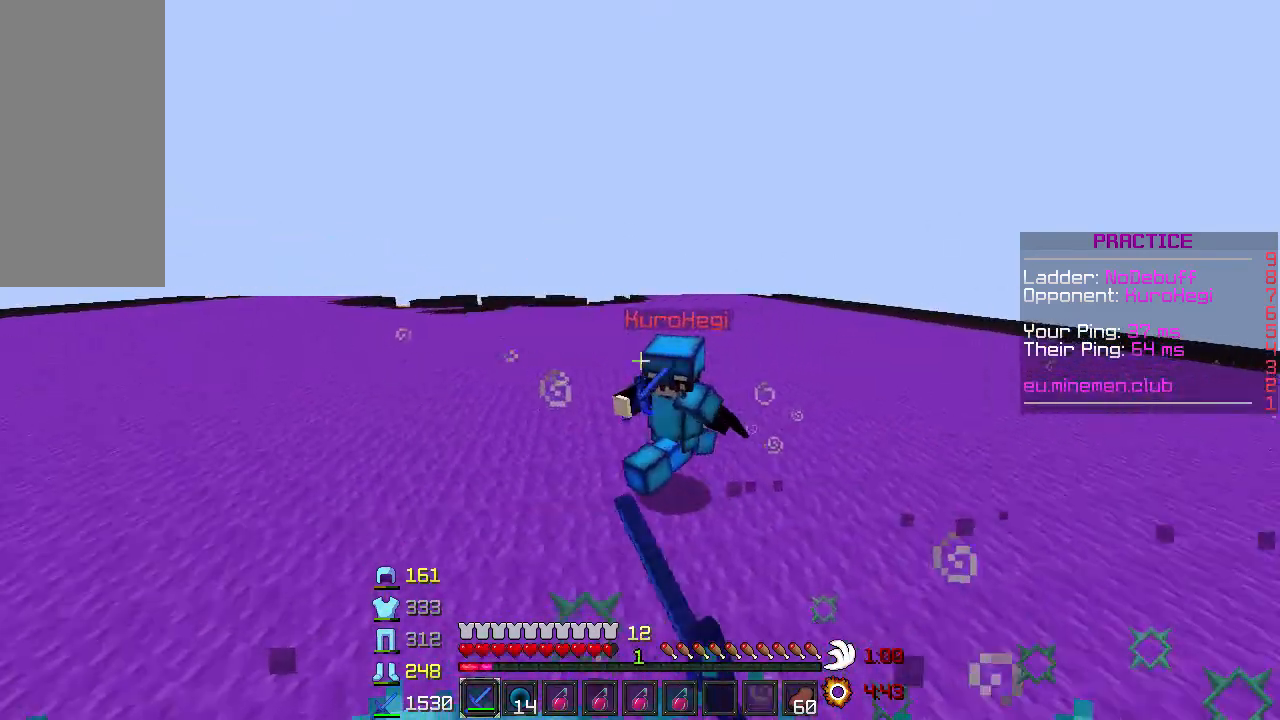
{"keys": ["w"], "mouse": [], "events": [[267, "d", "down"], [267, "mouse_left", "down"], [300, "d", "up"], [433, "mouse_left", "up"]]}
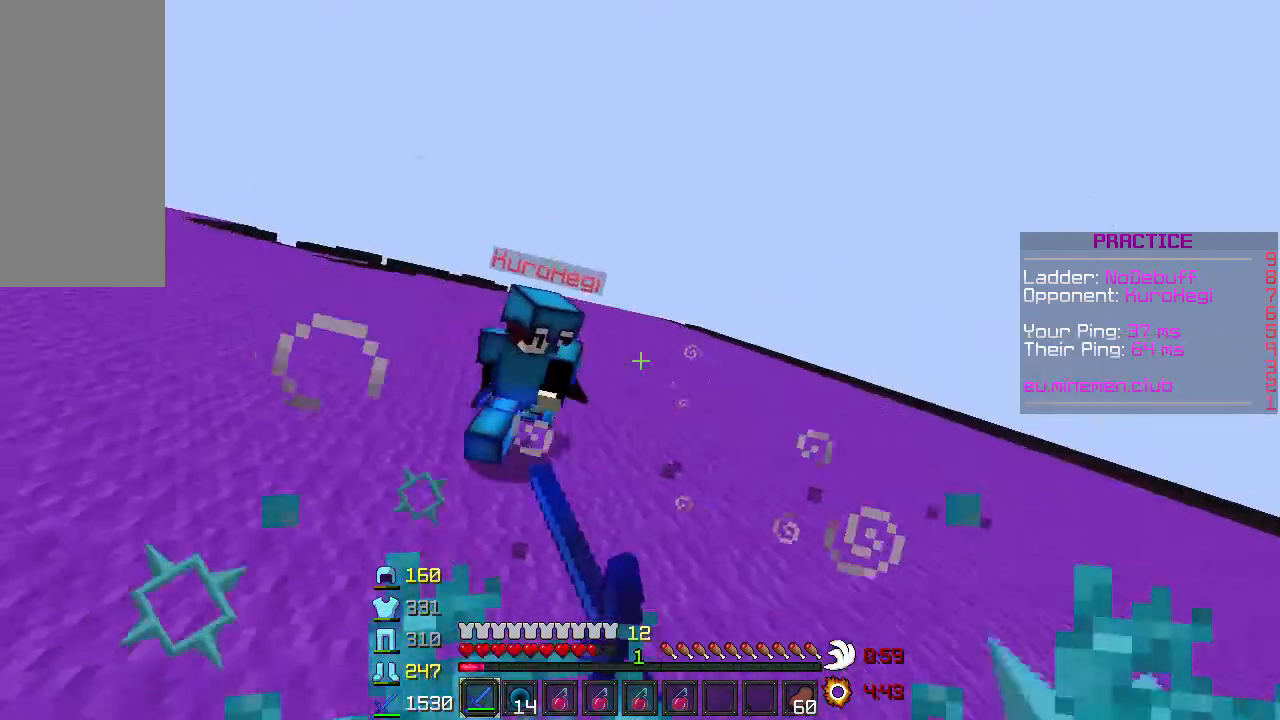
{"keys": ["w"], "mouse": ["left"], "events": [[133, "mouse_left", "down"], [200, "mouse_left", "up"], [433, "mouse_left", "down"]]}
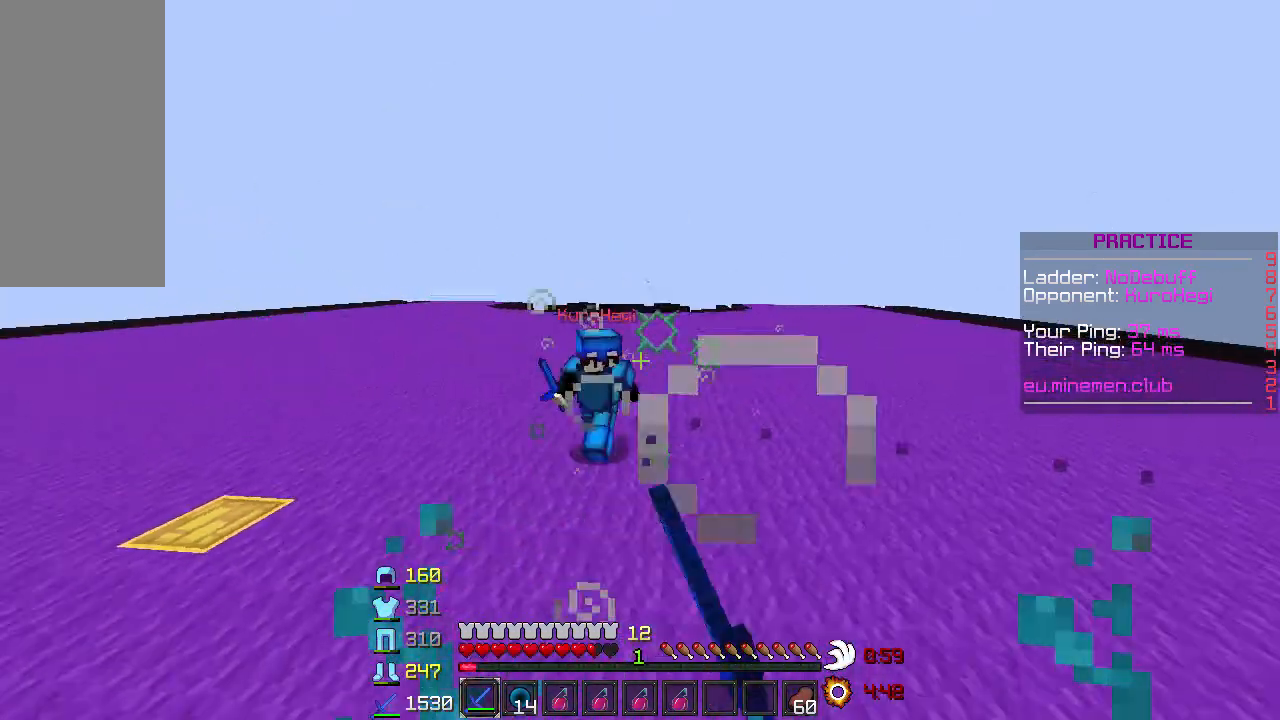
{"keys": [], "mouse": [], "events": [[133, "d", "down"], [133, "mouse_left", "up"], [133, "w", "up"], [333, "d", "up"]]}
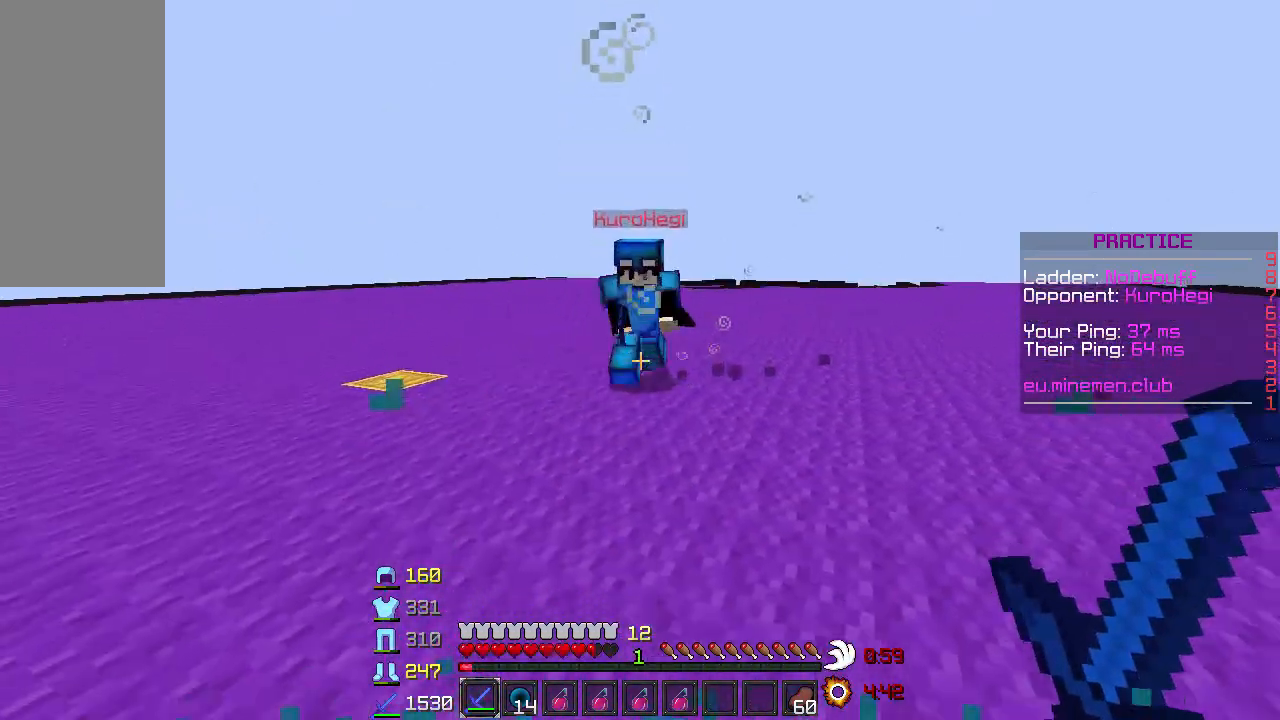
{"keys": ["a", "w"], "mouse": [], "events": [[33, "d", "down"], [333, "d", "up"], [333, "w", "down"], [433, "a", "down"]]}
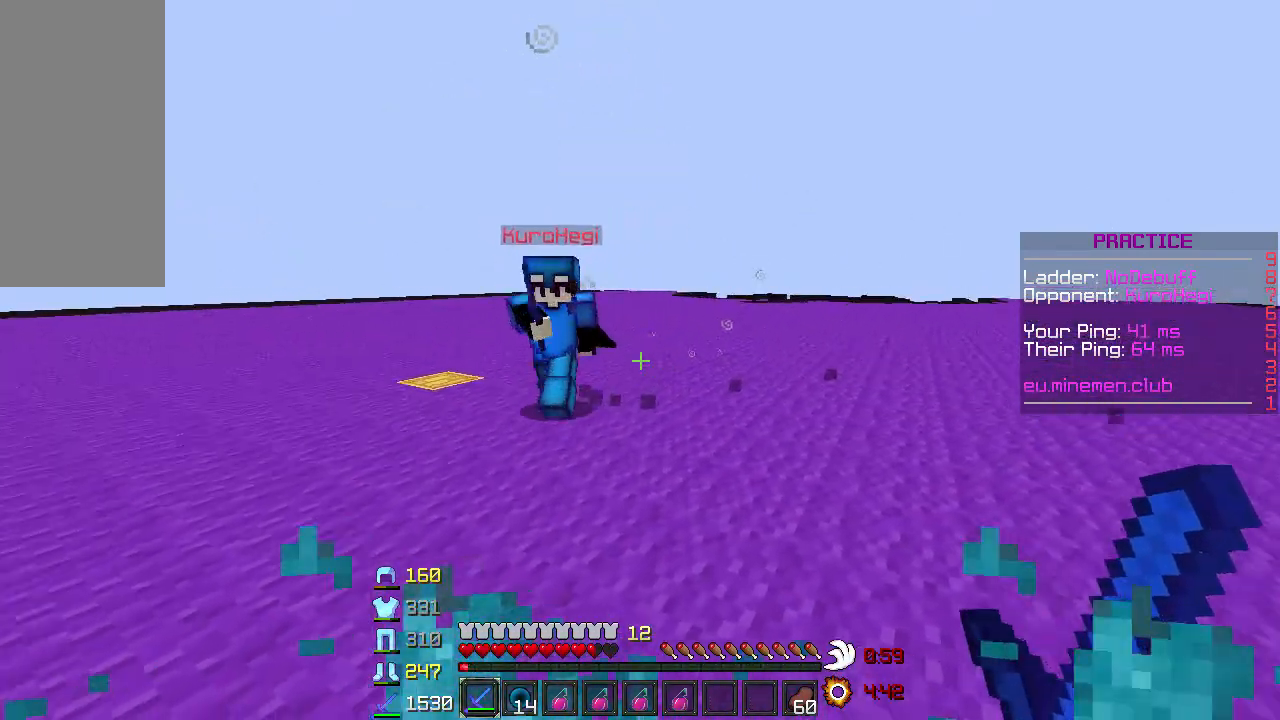
{"keys": ["a", "w"], "mouse": ["left"], "events": [[133, "mouse_left", "down"], [333, "mouse_left", "up"], [467, "mouse_left", "down"]]}
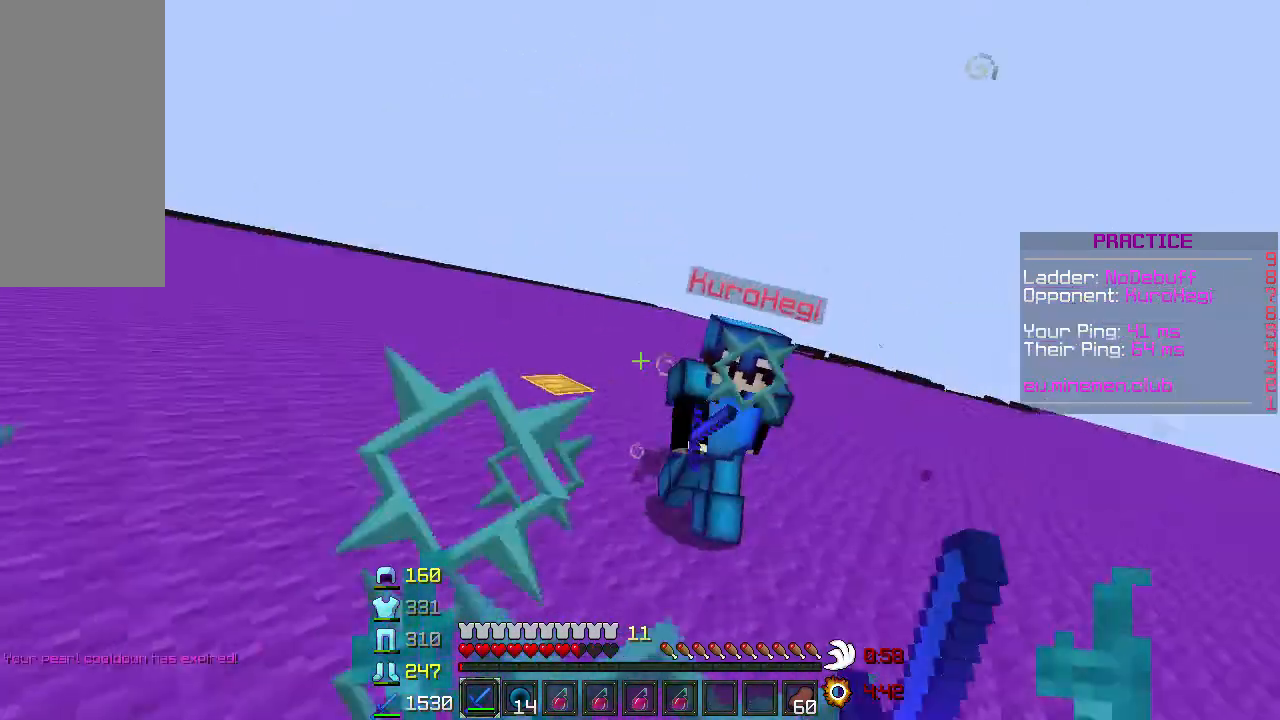
{"keys": ["w"], "mouse": ["left"], "events": [[67, "mouse_left", "up"], [117, "mouse_left", "down"], [167, "mouse_left", "up"], [217, "mouse_left", "down"], [317, "mouse_left", "up"], [417, "a", "up"], [417, "mouse_left", "down"]]}
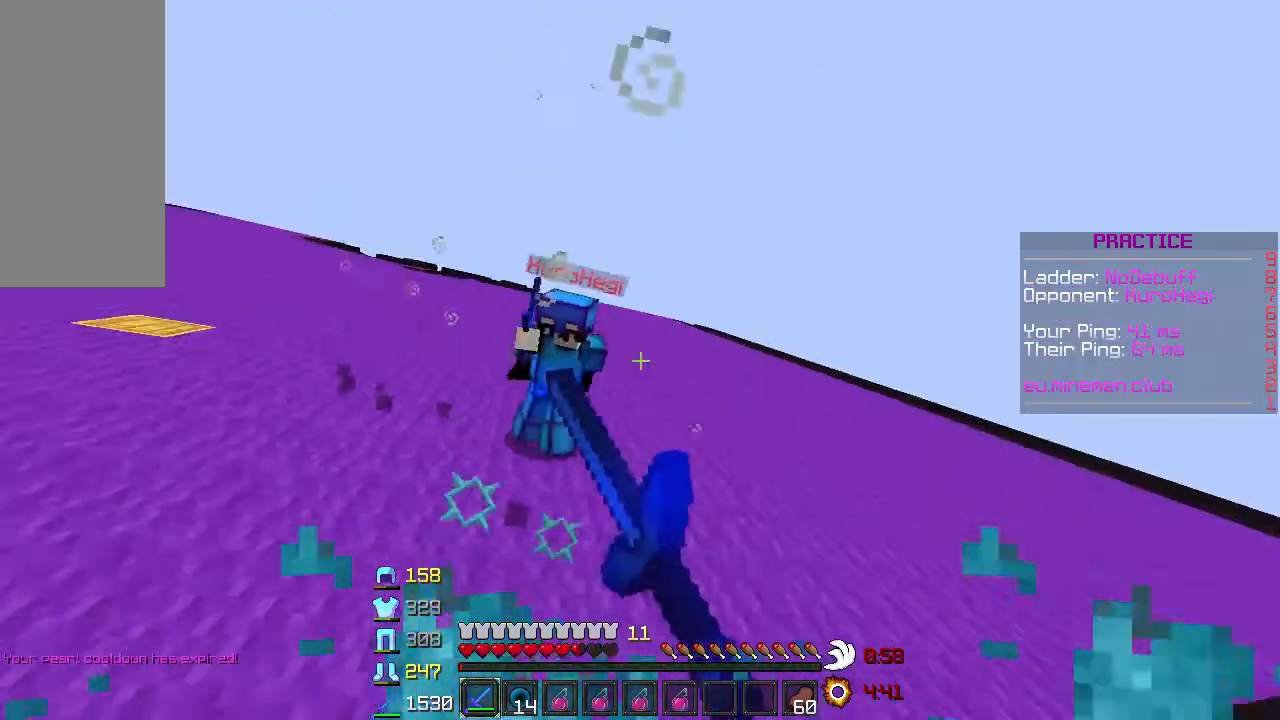
{"keys": ["d", "w"], "mouse": [], "events": [[17, "mouse_left", "up"], [67, "mouse_left", "down"], [167, "mouse_left", "up"], [217, "mouse_left", "down"], [300, "mouse_left", "up"], [500, "d", "down"]]}
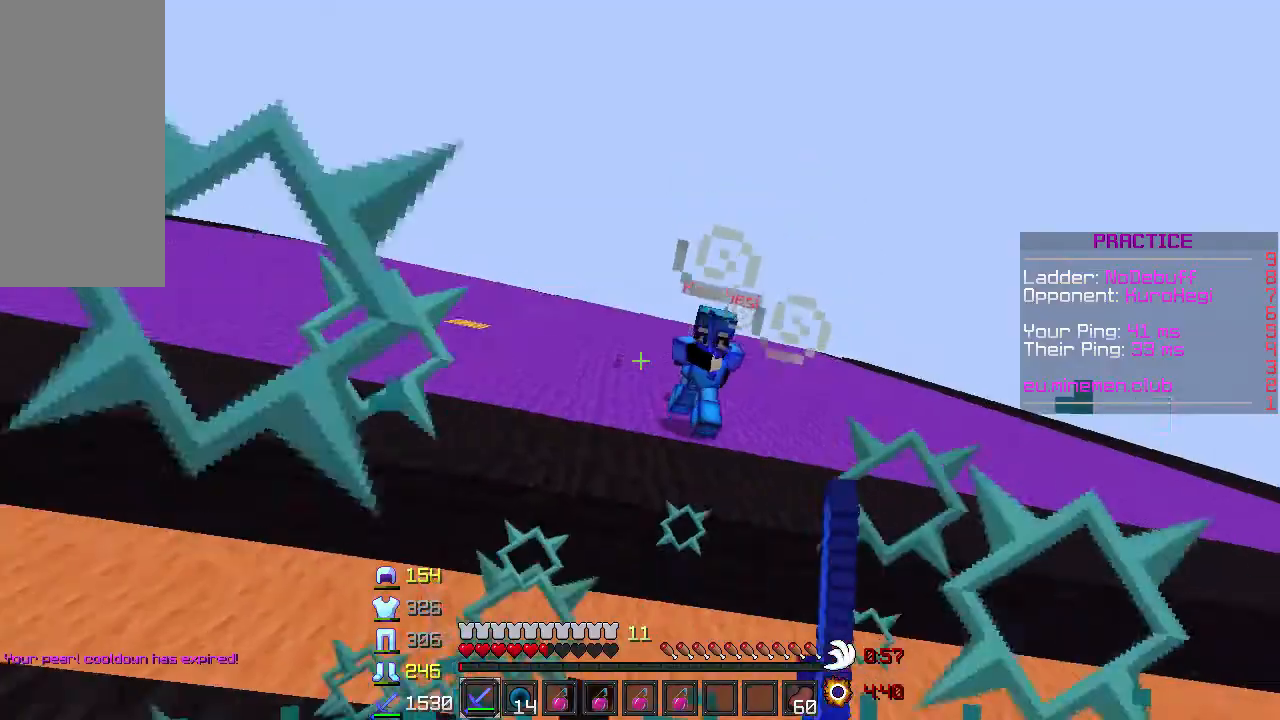
{"keys": ["d", "w"], "mouse": [], "events": [[67, "a", "down"], [67, "d", "up"], [67, "mouse_left", "down"], [117, "mouse_left", "up"], [217, "mouse_left", "down"], [250, "a", "up"], [250, "mouse_left", "up"], [317, "d", "down"], [367, "mouse_left", "down"], [467, "mouse_left", "up"]]}
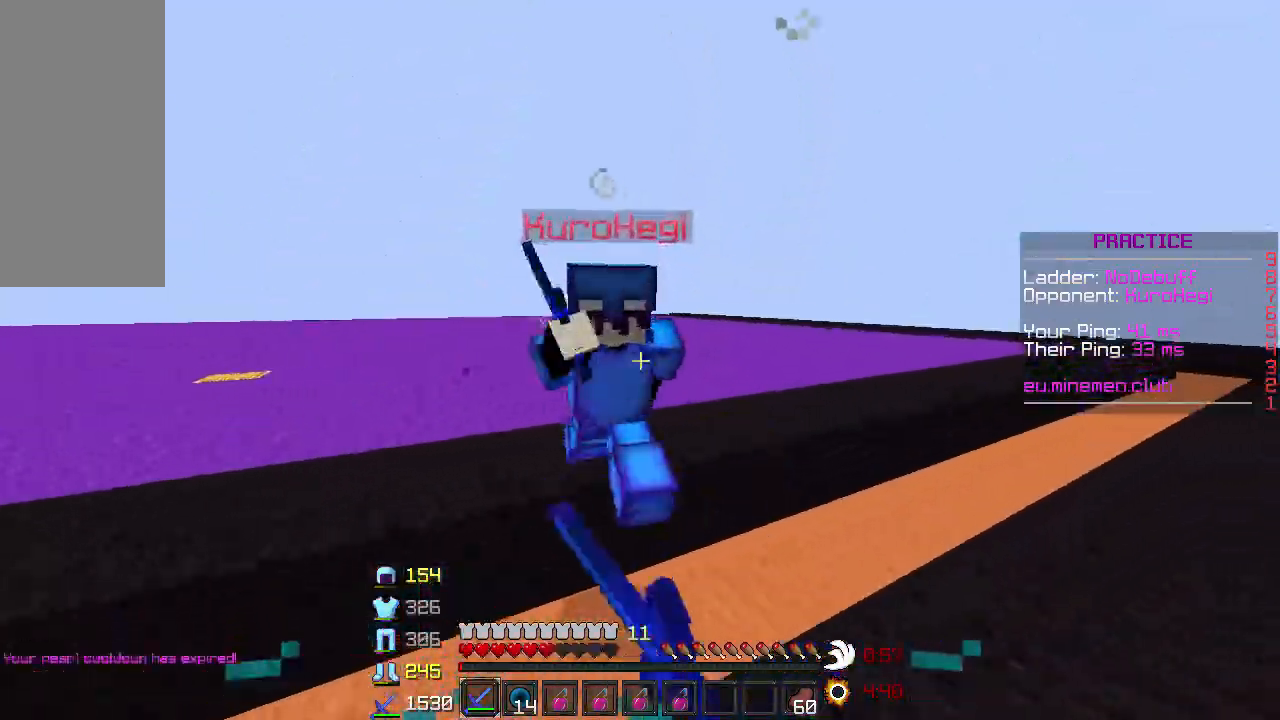
{"keys": ["d", "w"], "mouse": [], "events": [[67, "mouse_left", "down"], [167, "d", "up"], [167, "mouse_left", "up"], [217, "mouse_left", "down"], [267, "d", "down"], [300, "mouse_left", "up"], [367, "mouse_left", "down"], [467, "mouse_left", "up"]]}
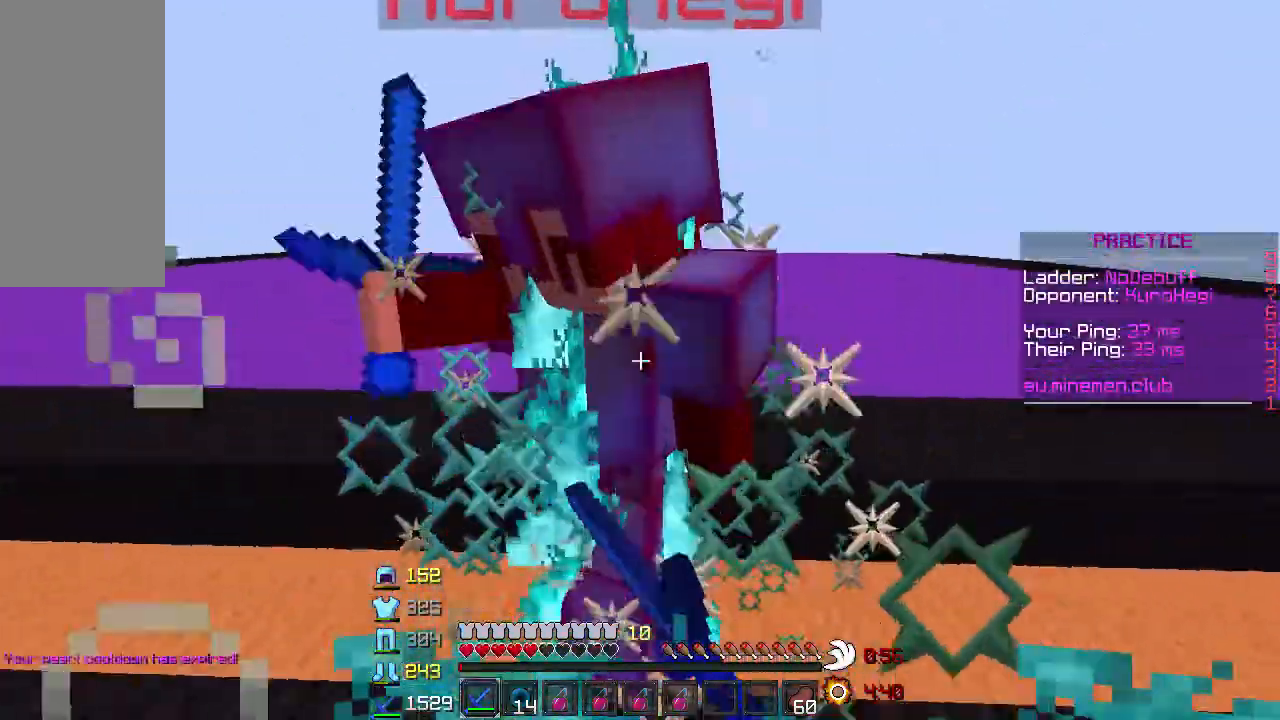
{"keys": ["w"], "mouse": [], "events": [[67, "mouse_left", "down"], [67, "mouse_right", "down"], [117, "mouse_left", "up"], [117, "mouse_right", "up"], [167, "d", "up"], [200, "mouse_right", "down"], [217, "mouse_left", "down"], [250, "mouse_right", "up"], [267, "mouse_left", "up"], [367, "mouse_left", "down"], [367, "mouse_right", "down"], [433, "mouse_right", "up"], [467, "mouse_left", "up"]]}
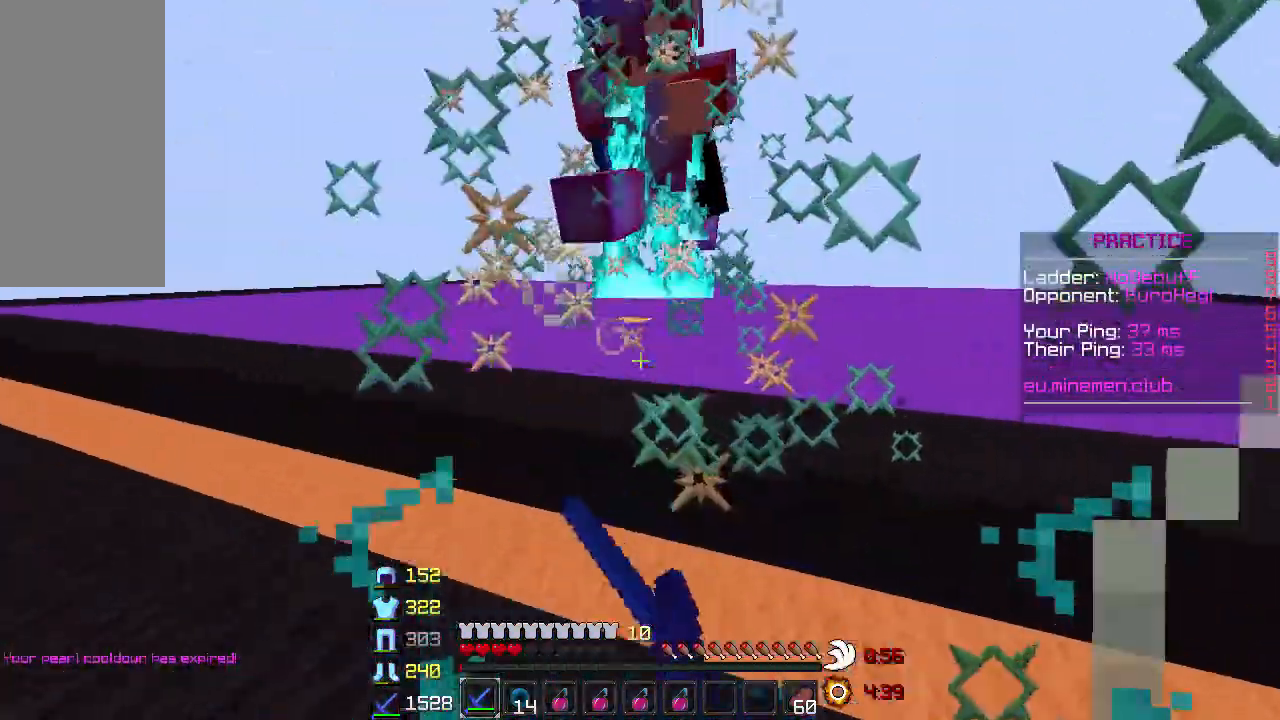
{"keys": ["d", "w"], "mouse": [], "events": [[17, "mouse_left", "down"], [117, "mouse_left", "up"], [167, "mouse_left", "down"], [250, "mouse_left", "up"], [350, "mouse_left", "down"], [417, "d", "down"], [417, "mouse_left", "up"]]}